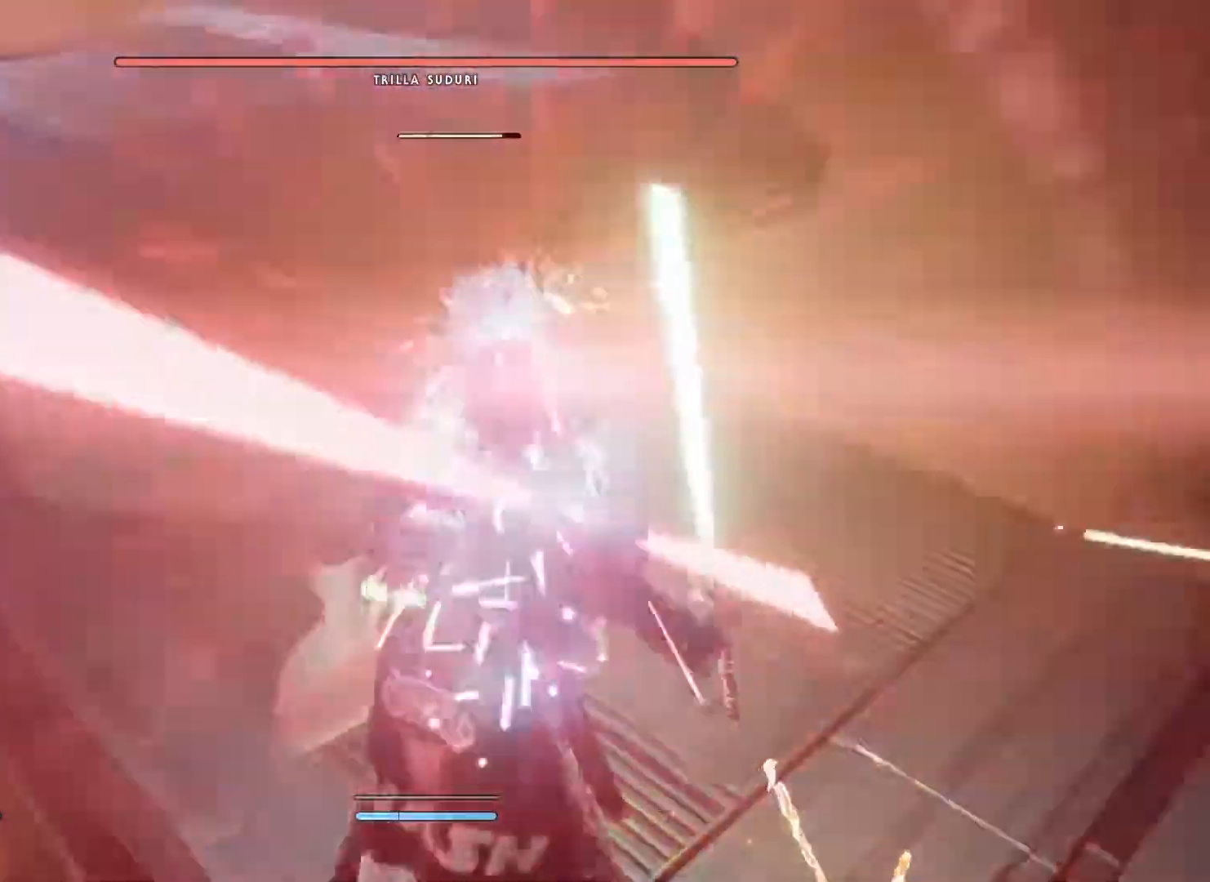
Gameplay with a controller (Xbox layout); each line is a JSON object with the inputs held at the frame after it. "events" lists button and stick changes between this image and that frame as [ms after this image, input, new state], when the widget could be followed in between.
{"buttons": ["L1"], "left_stick": "center", "right_stick": "center", "events": []}
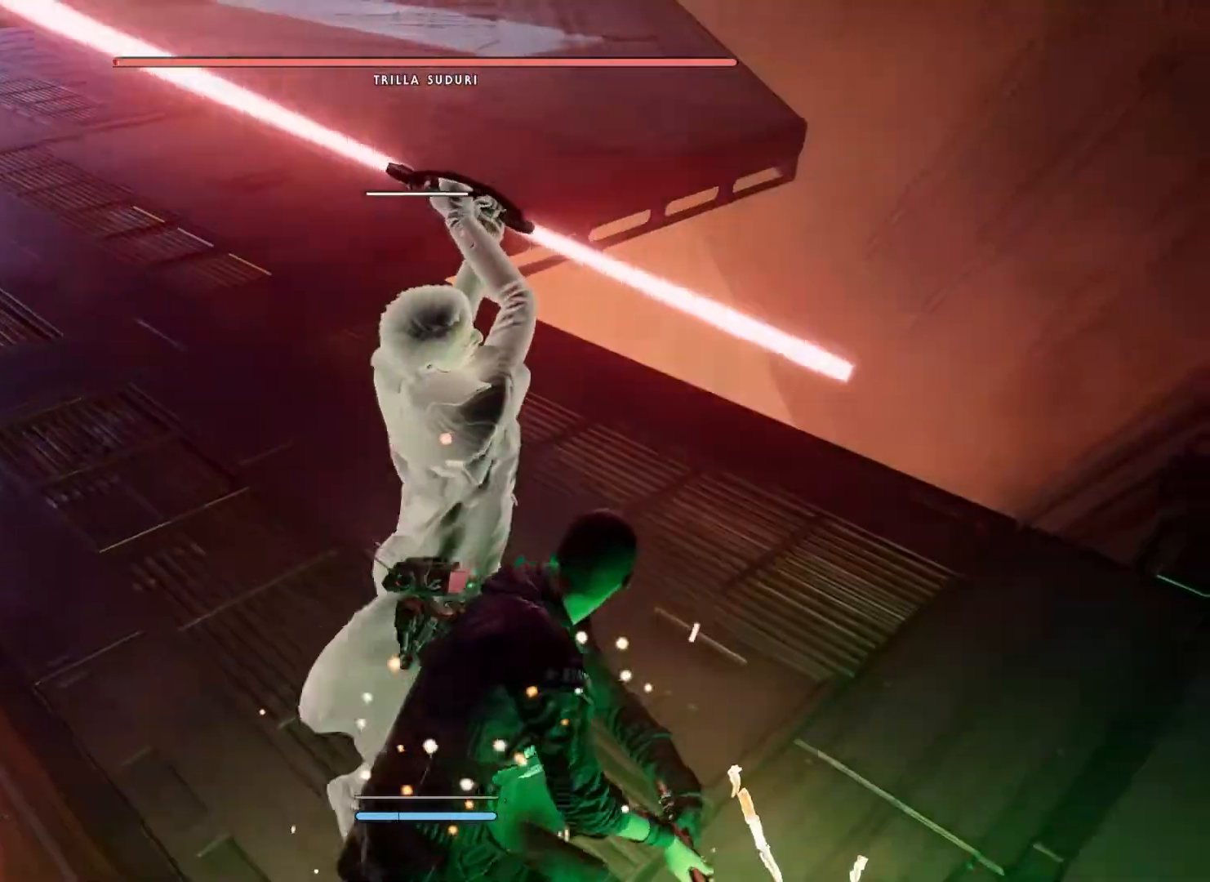
{"buttons": ["L1"], "left_stick": "center", "right_stick": "center", "events": [[333, "B", "down"], [450, "B", "up"]]}
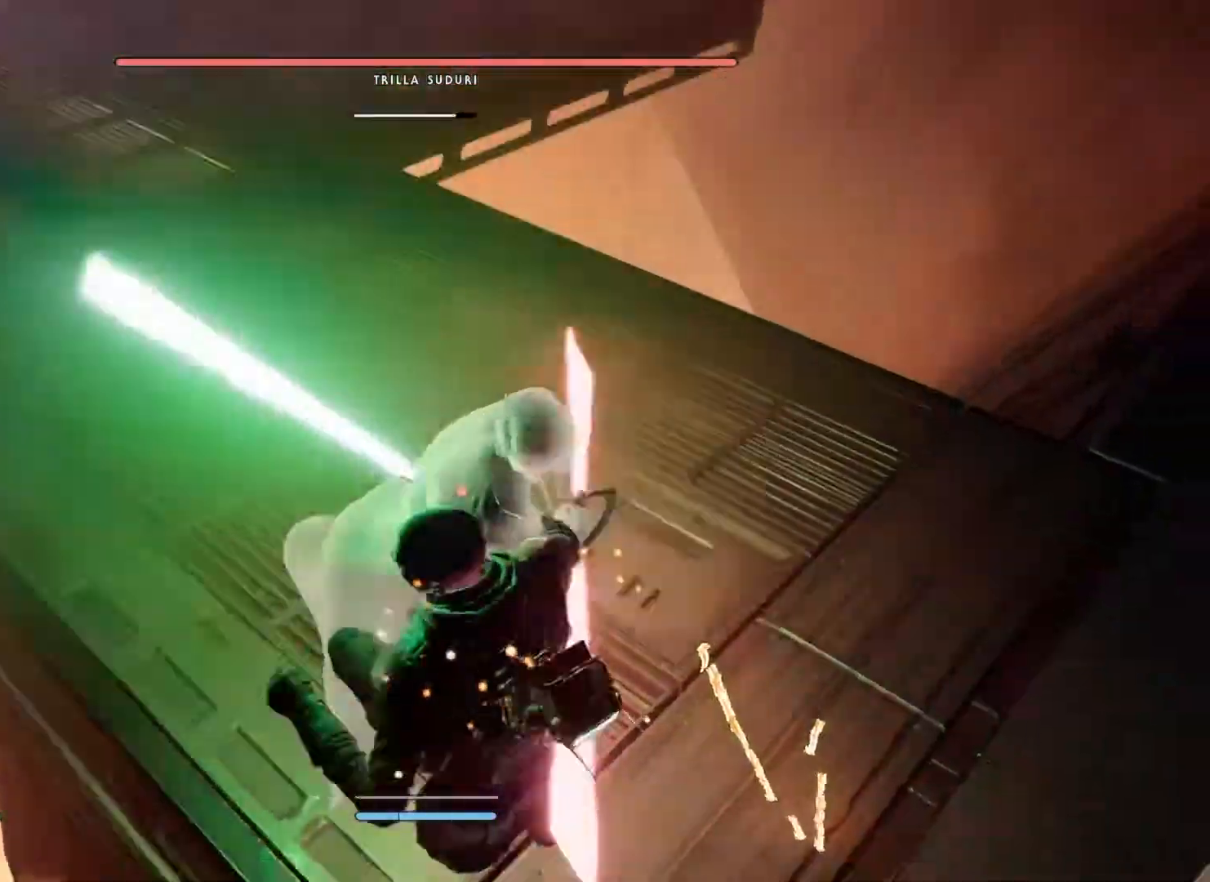
{"buttons": ["L1"], "left_stick": "center", "right_stick": "center", "events": [[283, "B", "down"], [433, "B", "up"]]}
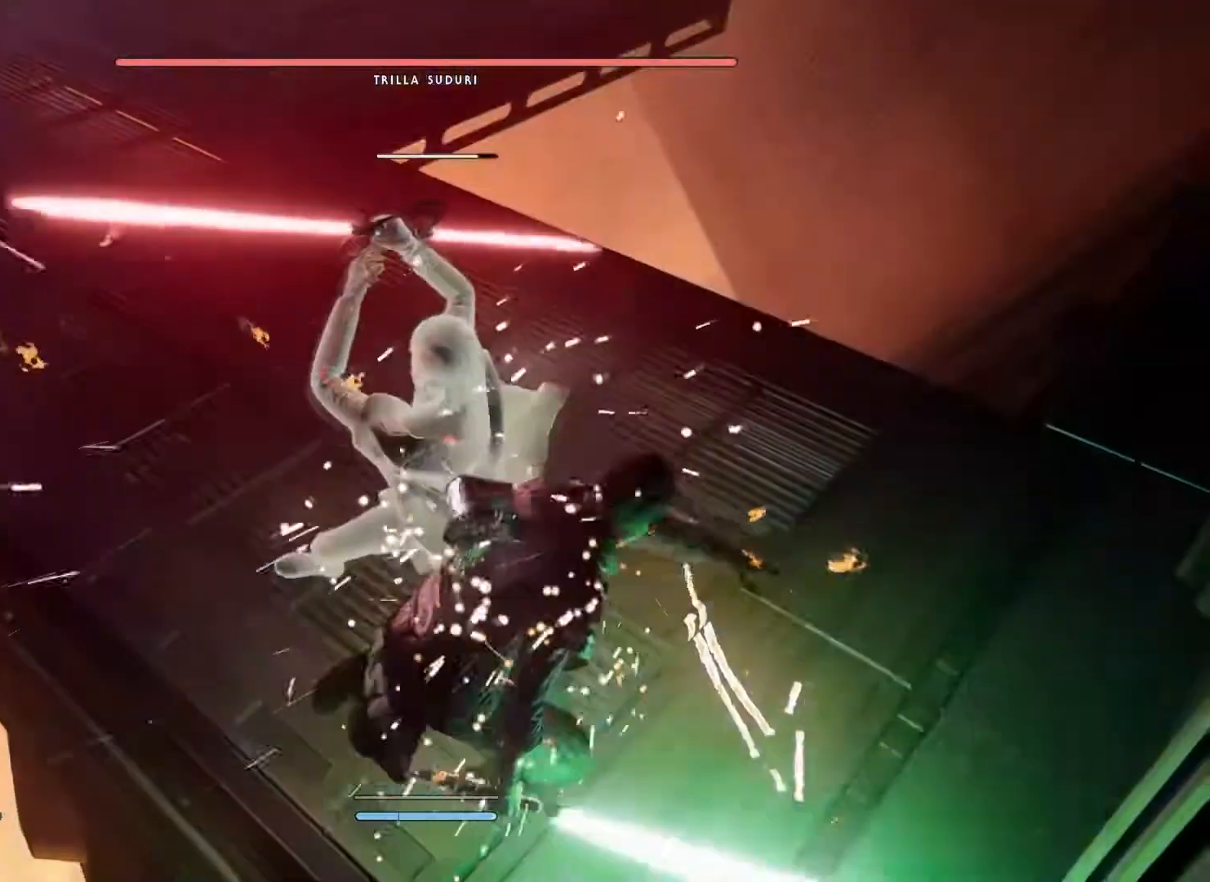
{"buttons": ["L1"], "left_stick": "center", "right_stick": "center", "events": []}
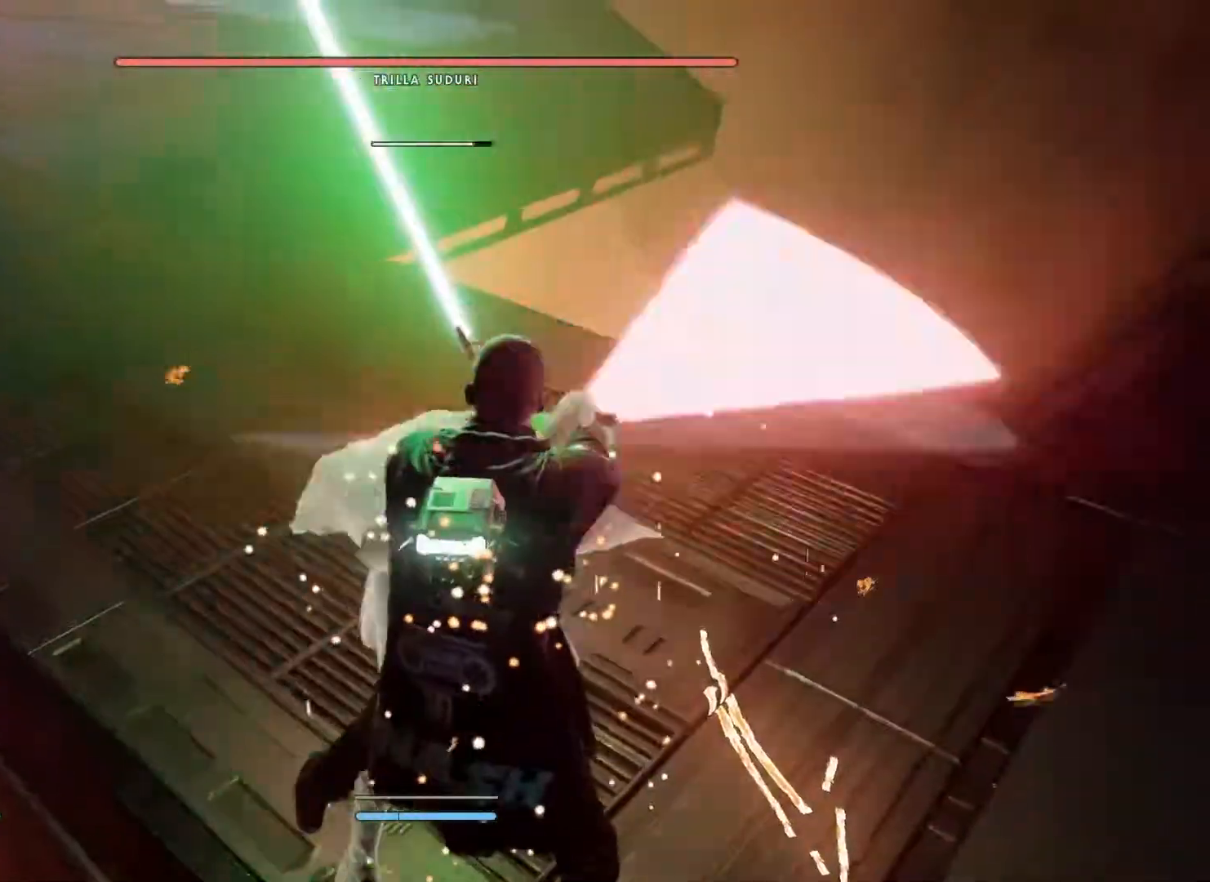
{"buttons": ["L1"], "left_stick": "center", "right_stick": "center", "events": []}
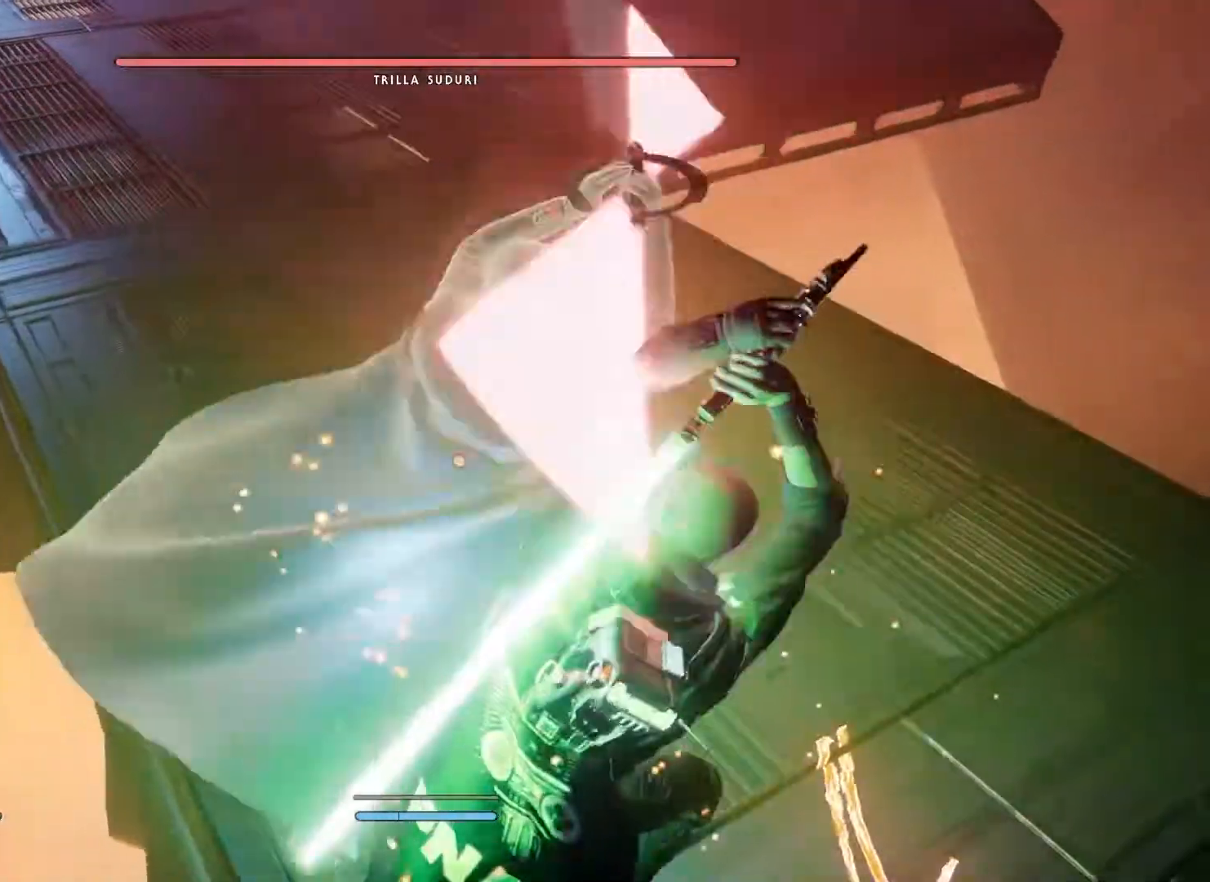
{"buttons": ["L1"], "left_stick": "center", "right_stick": "center", "events": [[383, "B", "down"], [500, "B", "up"]]}
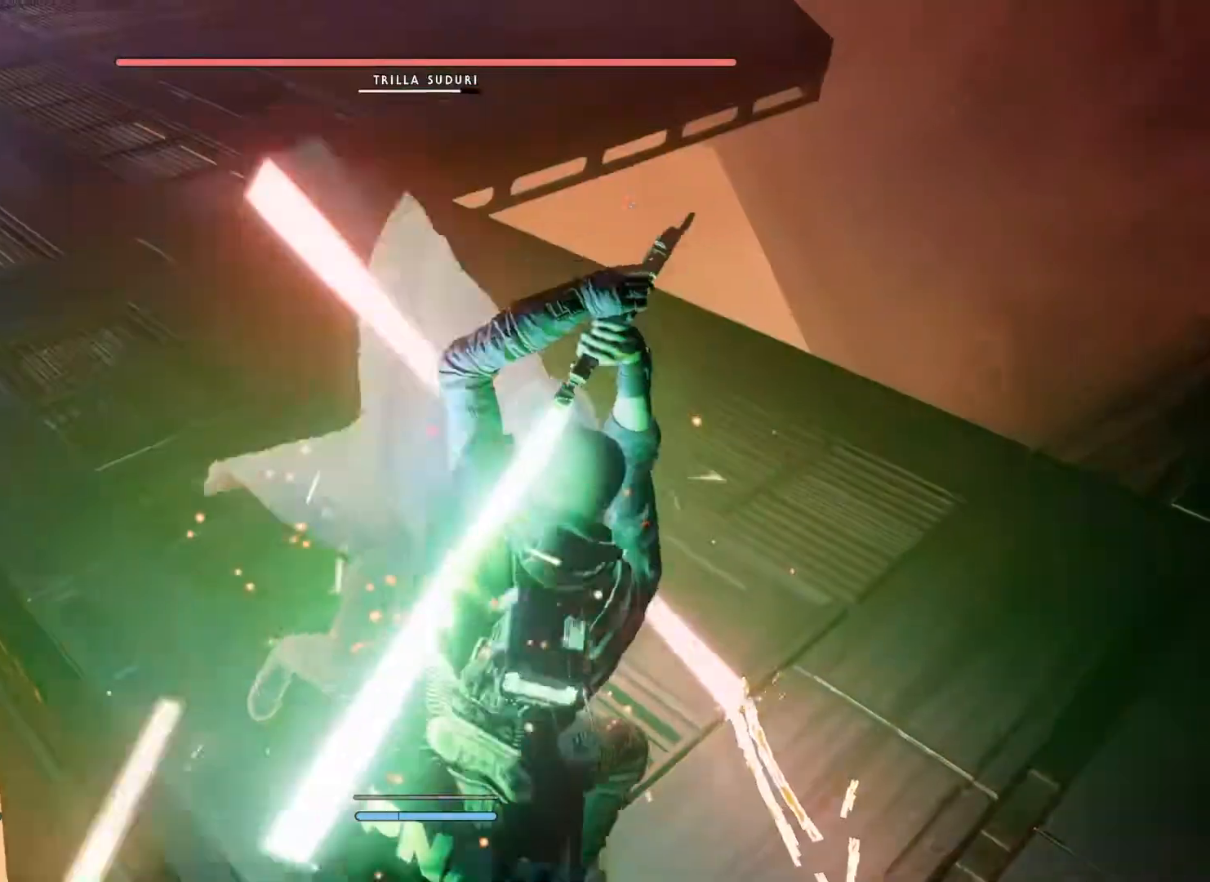
{"buttons": ["L1"], "left_stick": "center", "right_stick": "center", "events": []}
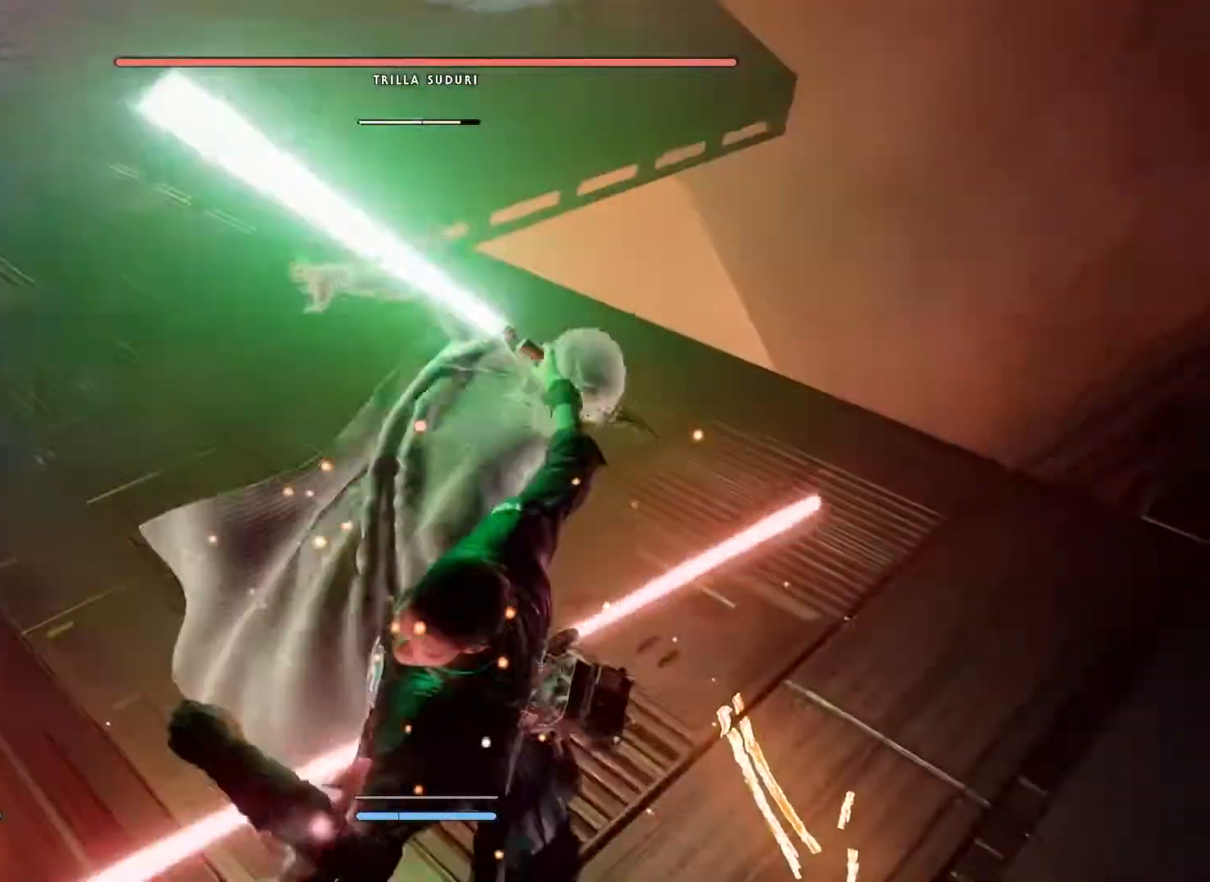
{"buttons": [], "left_stick": "center", "right_stick": "center", "events": [[250, "L1", "up"]]}
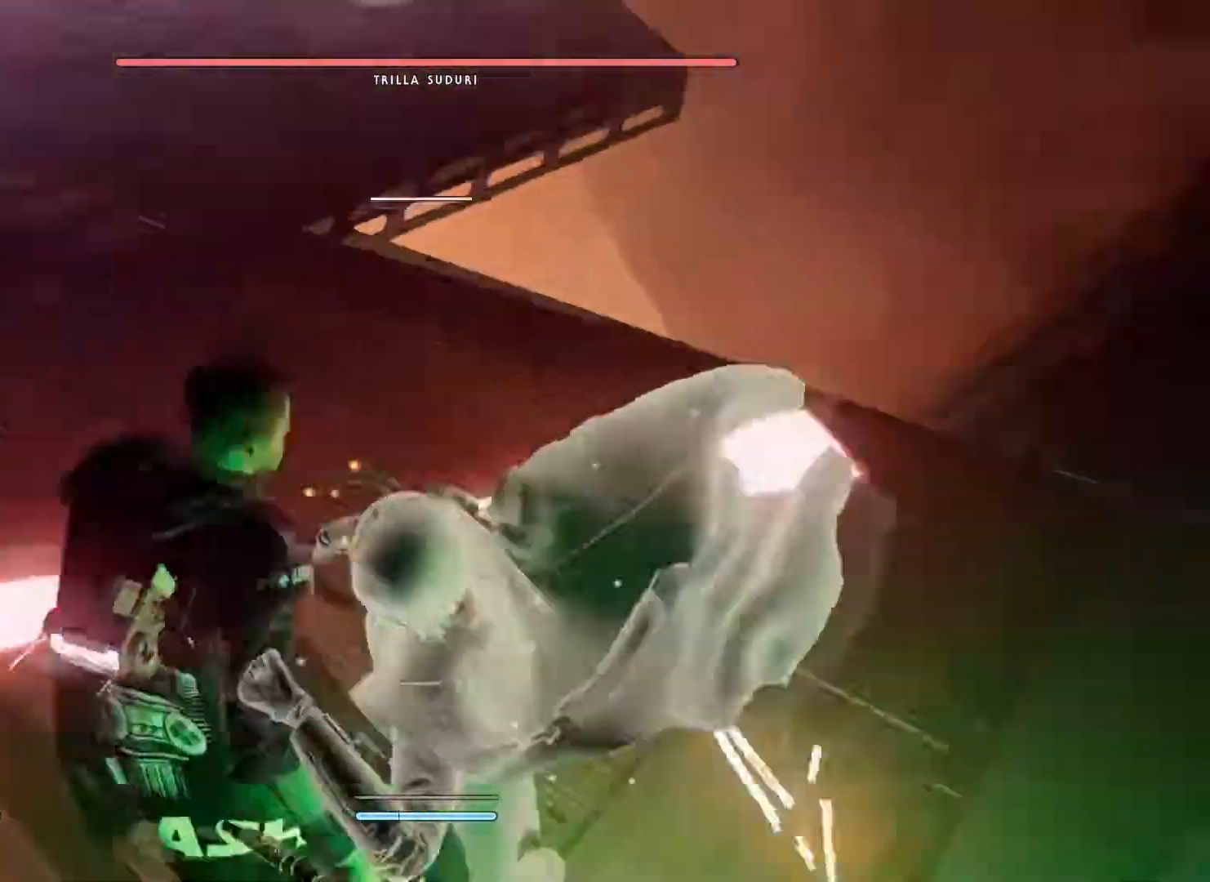
{"buttons": [], "left_stick": "center", "right_stick": "center"}
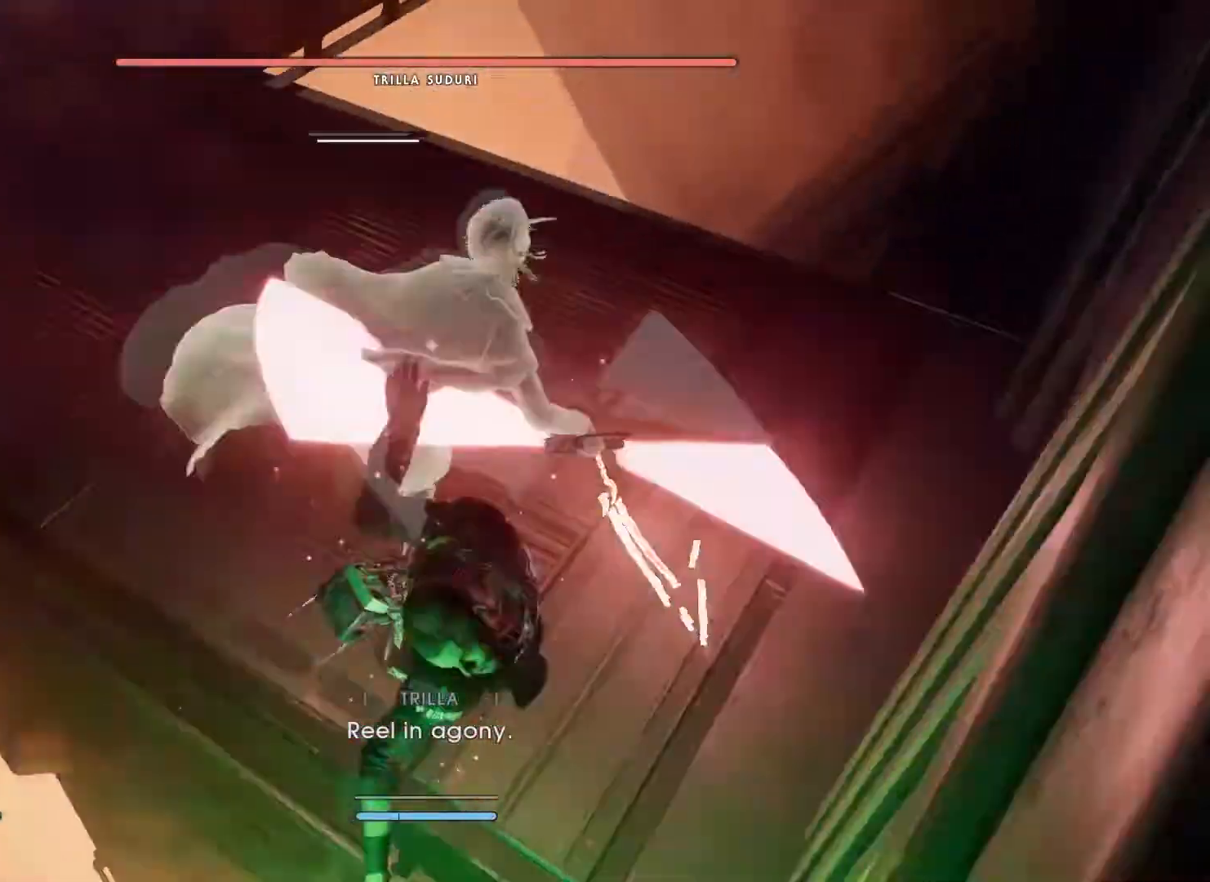
{"buttons": [], "left_stick": "center", "right_stick": "center", "events": []}
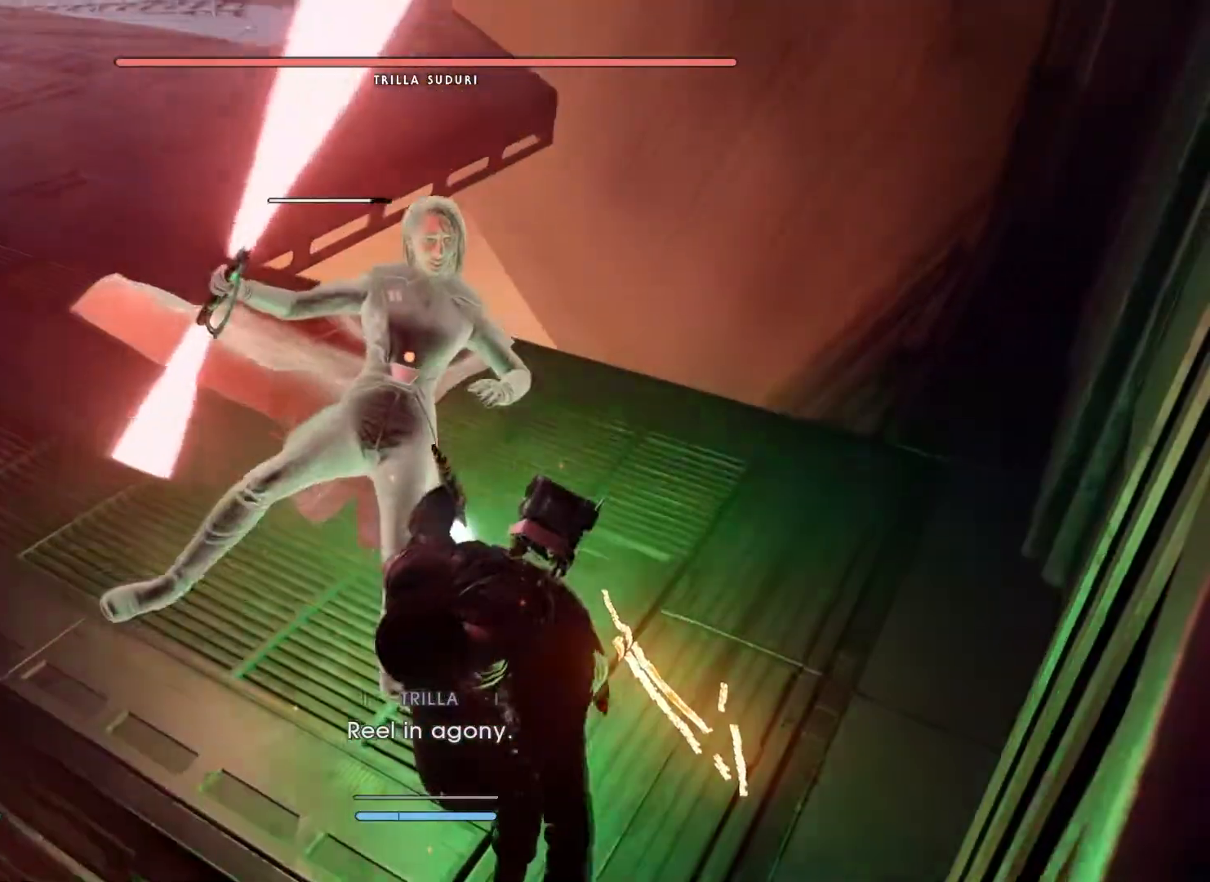
{"buttons": [], "left_stick": "center", "right_stick": "center", "events": [[183, "SELECT", "down"], [417, "SELECT", "up"]]}
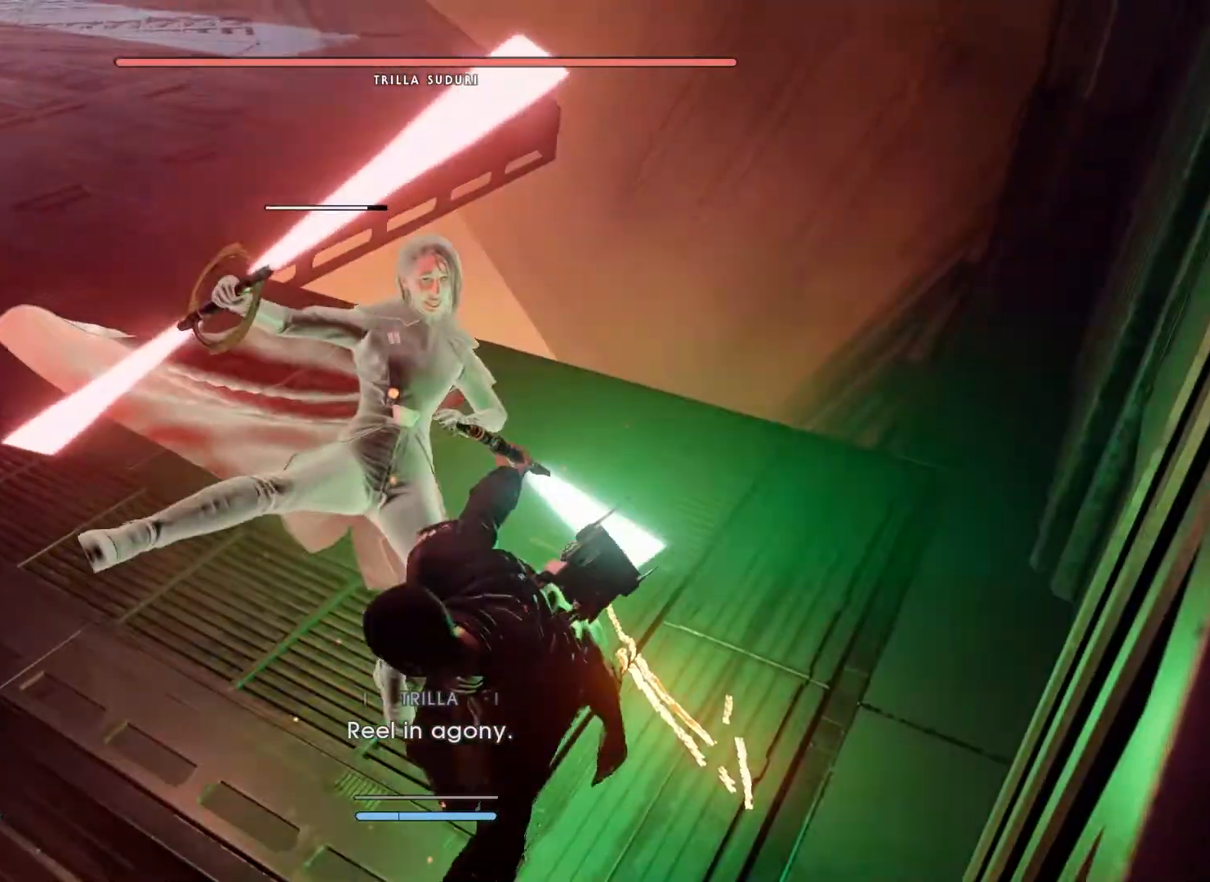
{"buttons": [], "left_stick": "center", "right_stick": "center", "events": [[250, "SELECT", "down"], [483, "SELECT", "up"]]}
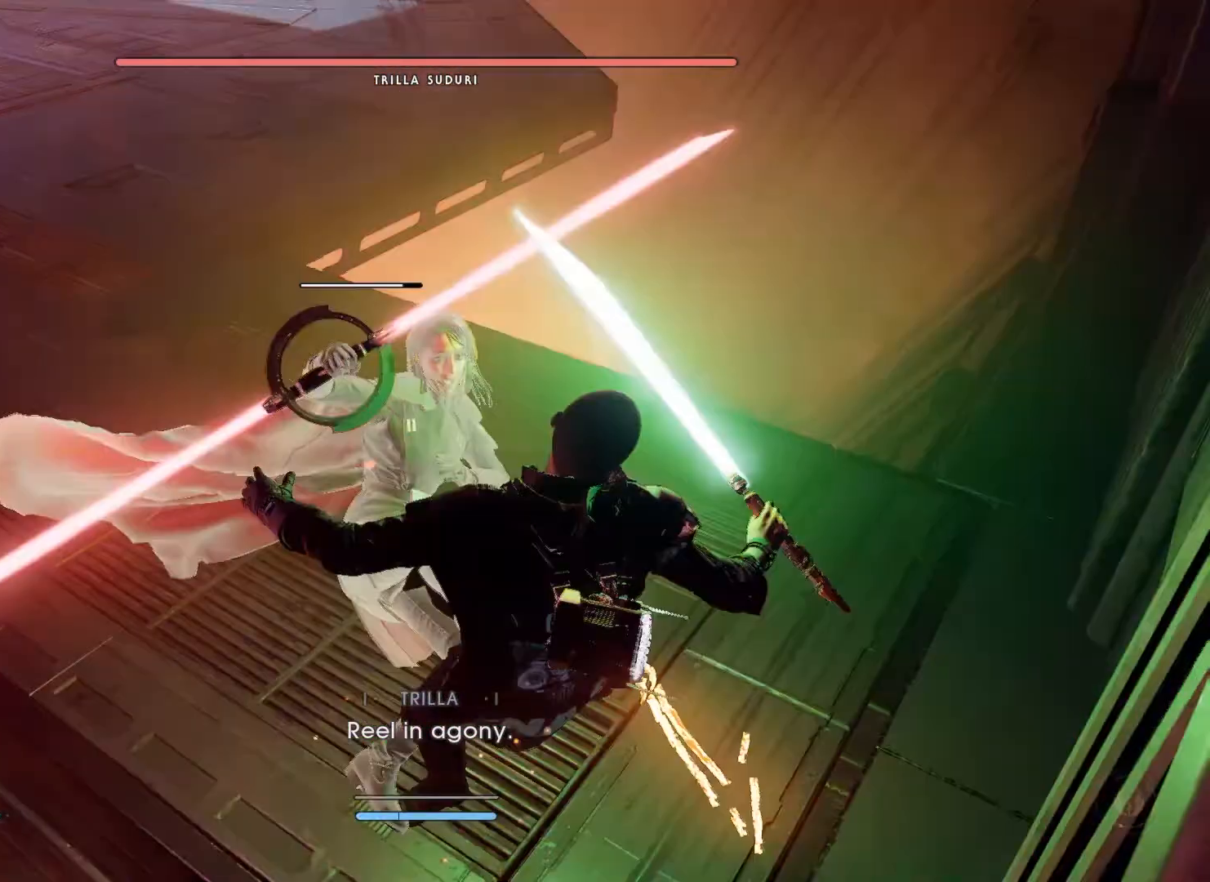
{"buttons": [], "left_stick": "center", "right_stick": "center", "events": []}
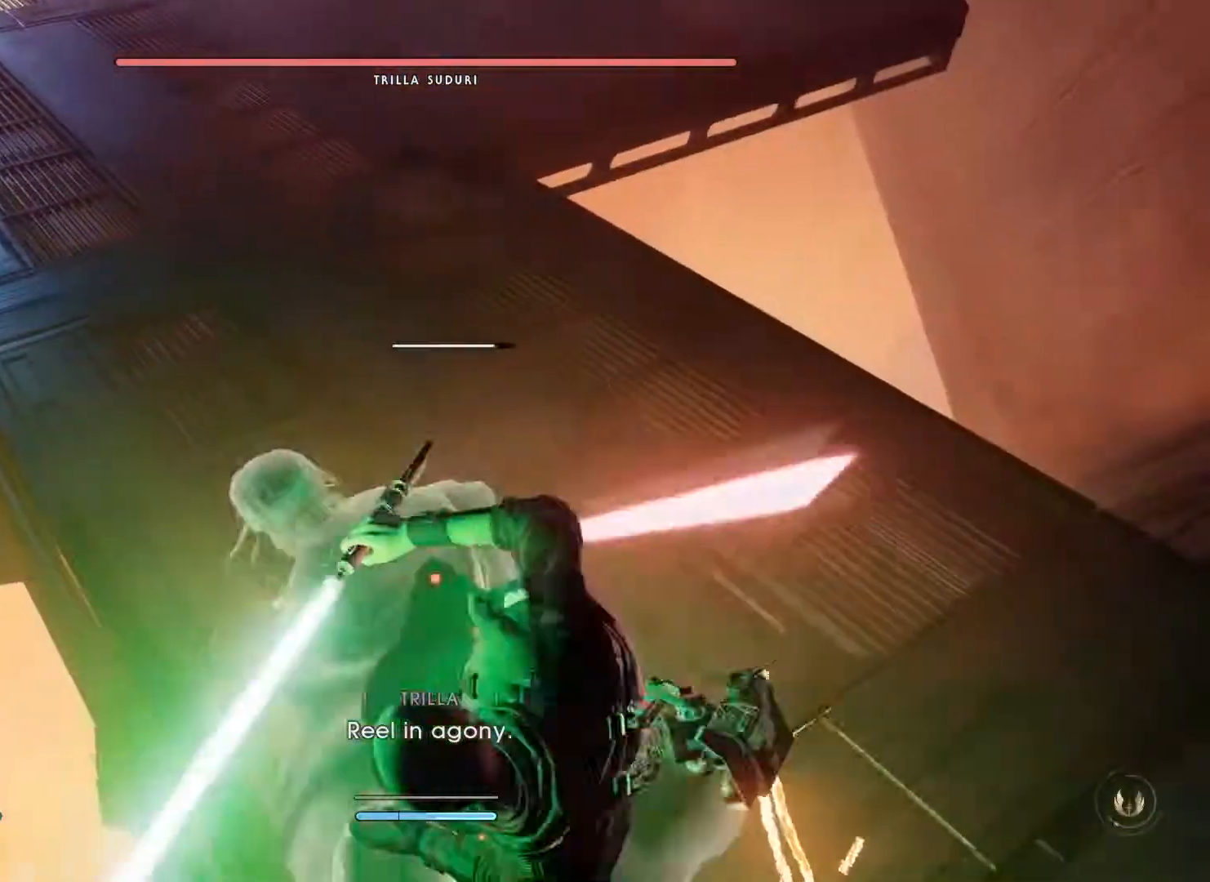
{"buttons": [], "left_stick": "center", "right_stick": "center", "events": [[117, "SELECT", "down"], [300, "SELECT", "up"]]}
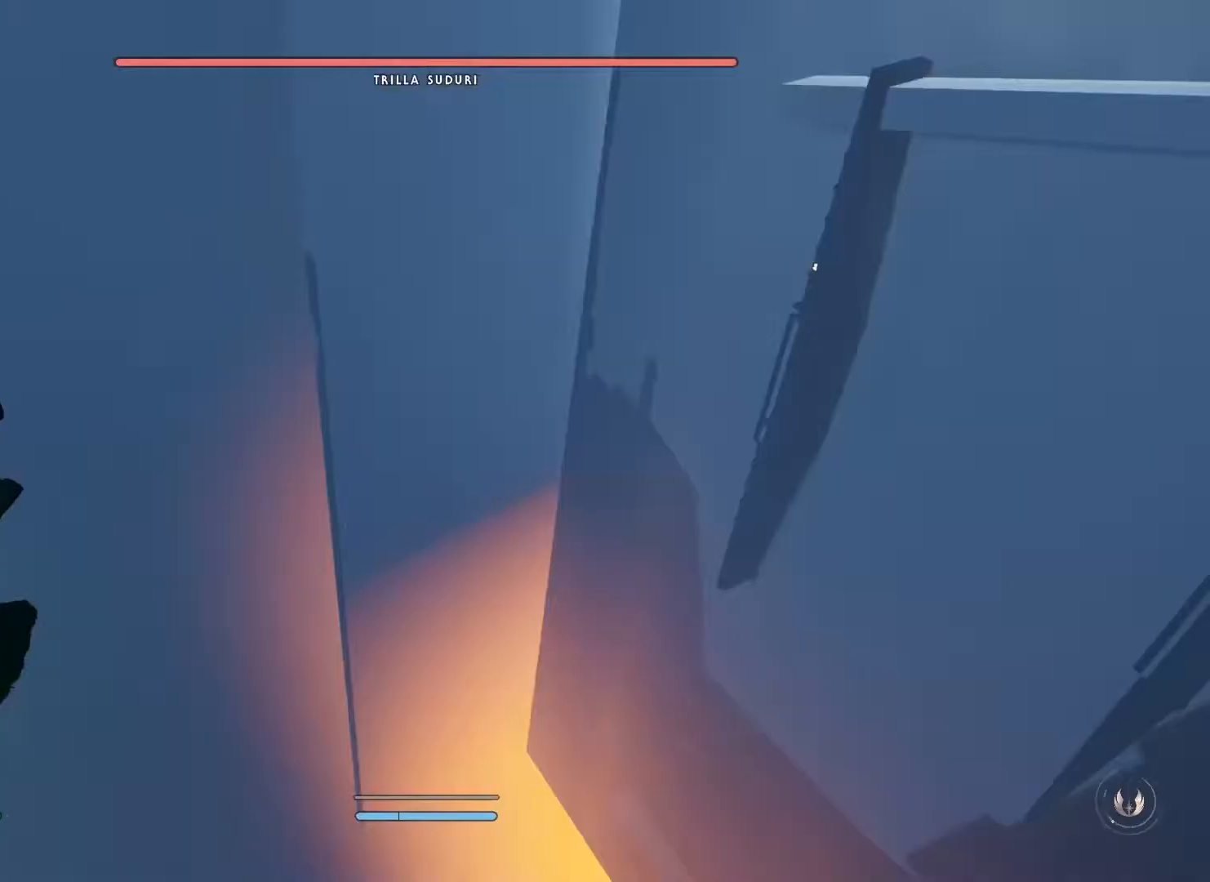
{"buttons": [], "left_stick": "center", "right_stick": "center", "events": []}
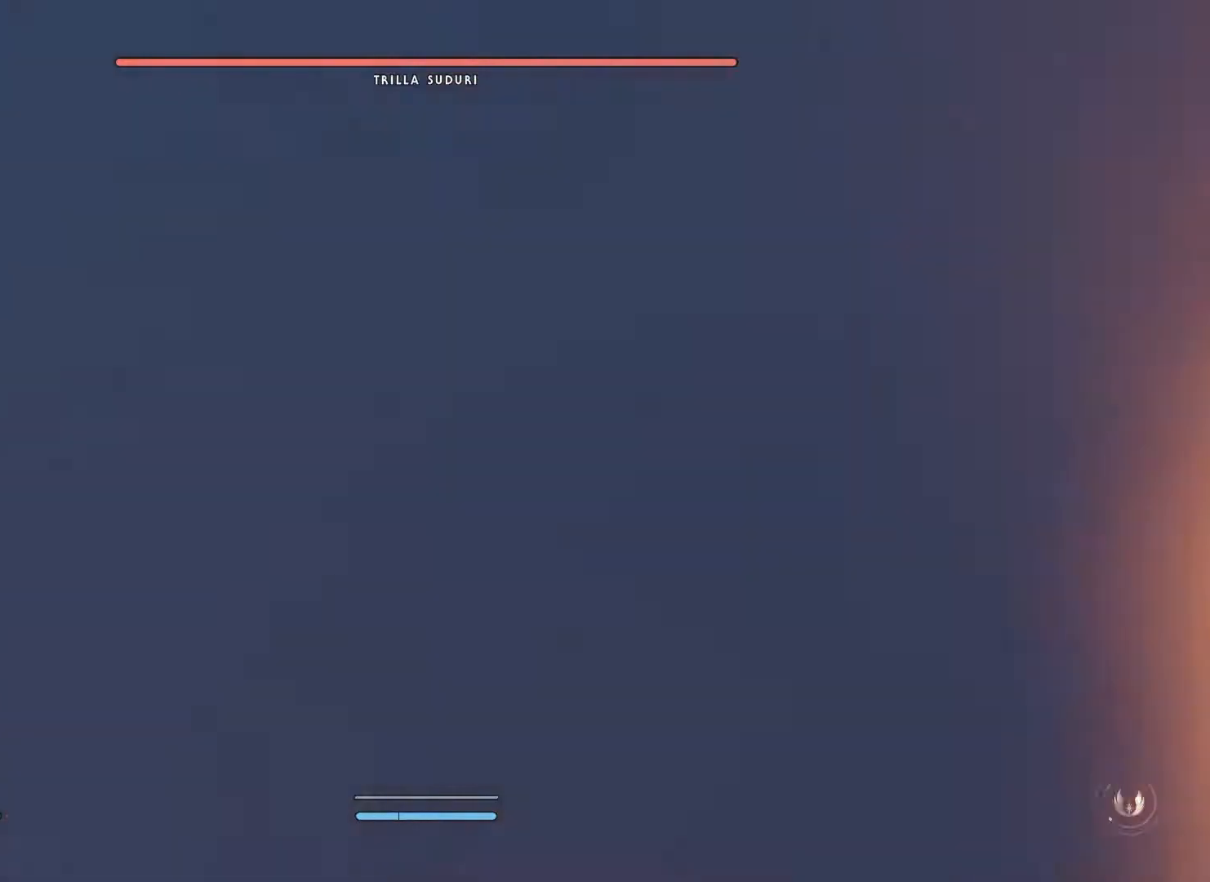
{"buttons": [], "left_stick": "center", "right_stick": "center", "events": []}
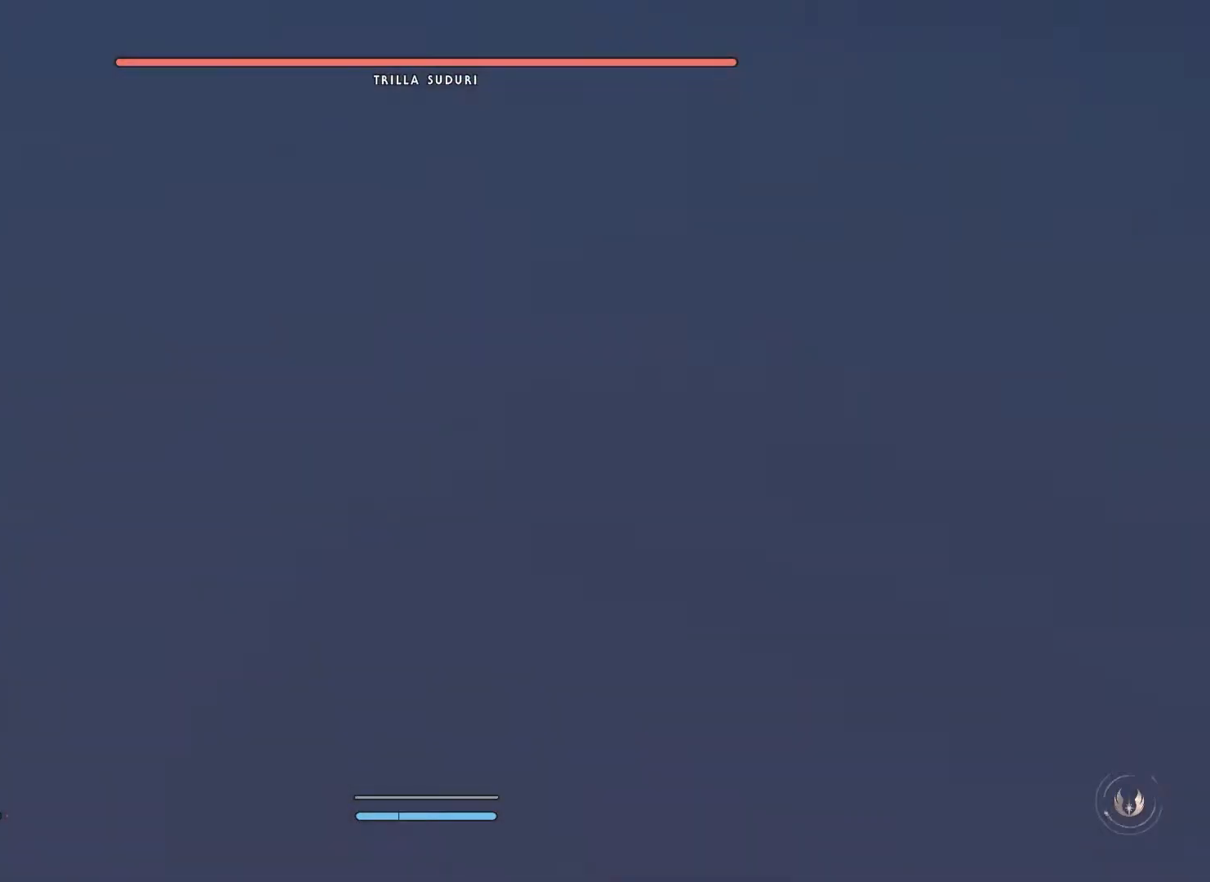
{"buttons": [], "left_stick": "center", "right_stick": "right", "events": [[17, "right_stick", "right"], [100, "left_stick", "up-left"], [250, "left_stick", "center"]]}
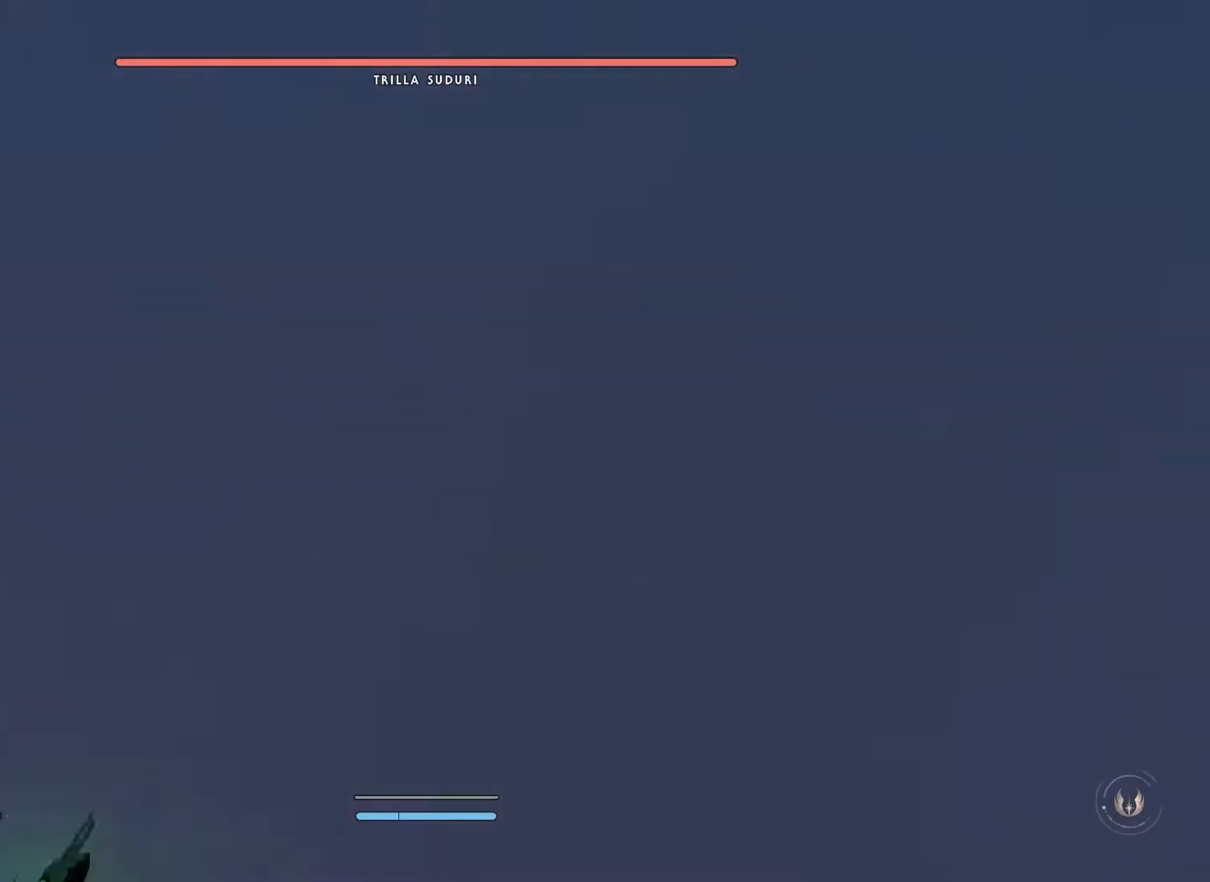
{"buttons": [], "left_stick": "center", "right_stick": "up-right", "events": [[367, "right_stick", "up-right"]]}
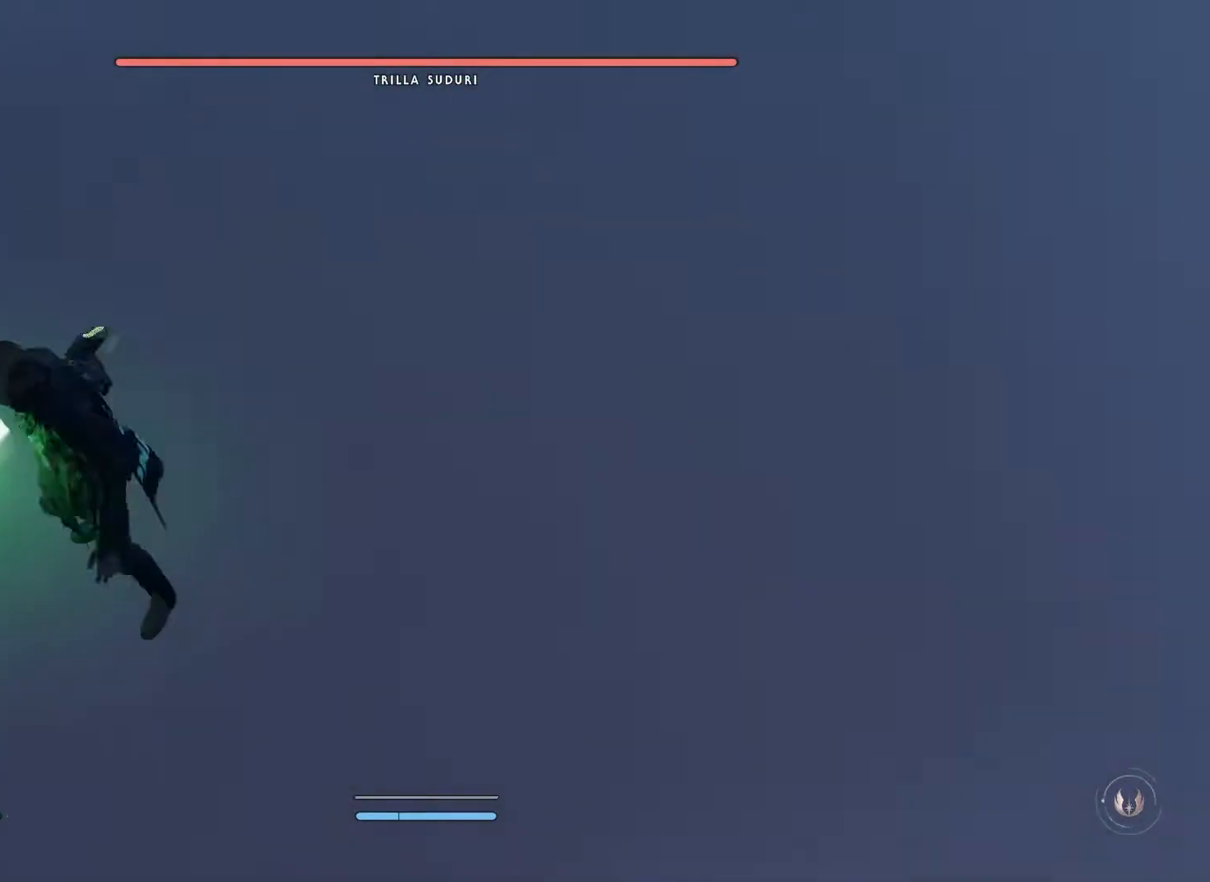
{"buttons": [], "left_stick": "up-left", "right_stick": "up-right", "events": [[267, "left_stick", "left"], [317, "left_stick", "up-left"]]}
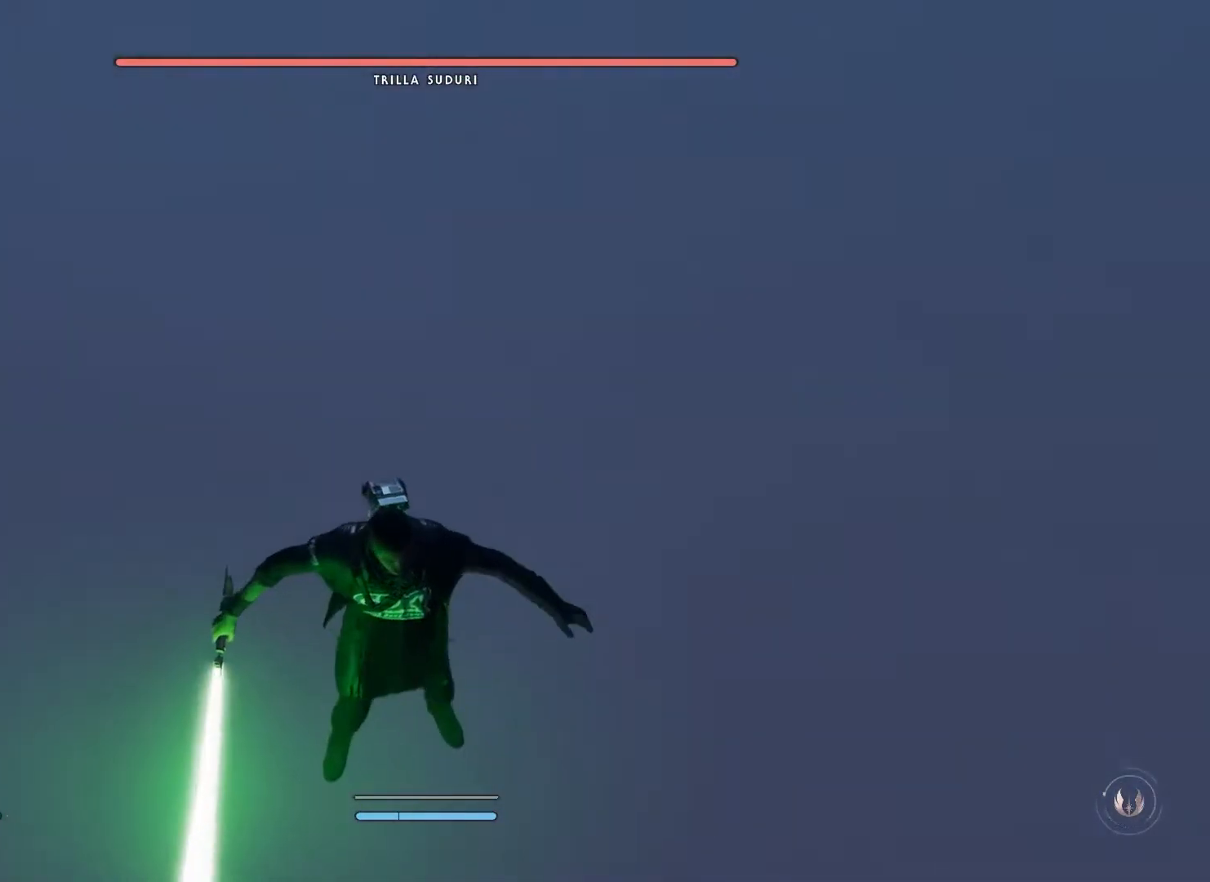
{"buttons": [], "left_stick": "up-left", "right_stick": "up-right", "events": [[200, "left_stick", "center"], [483, "left_stick", "up-left"]]}
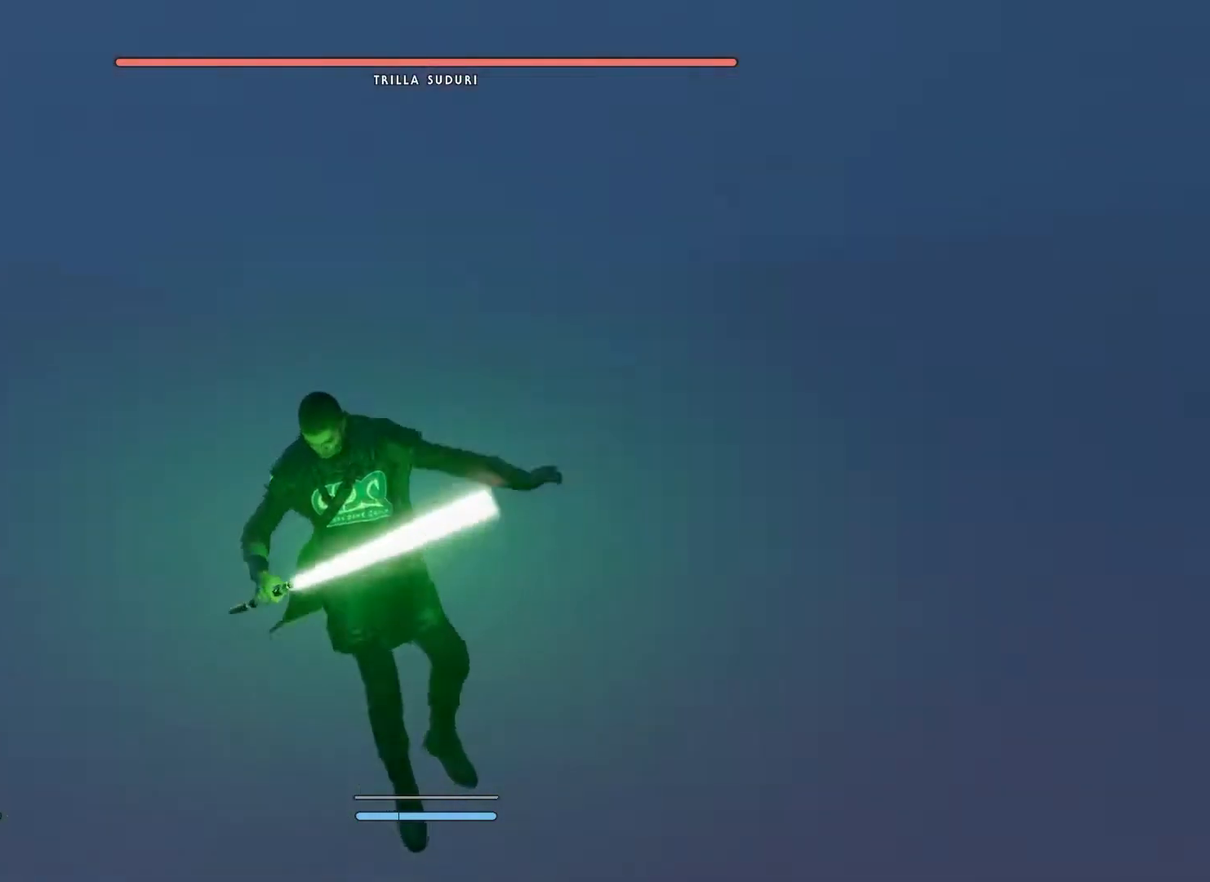
{"buttons": [], "left_stick": "left", "right_stick": "up-right", "events": [[217, "left_stick", "center"], [433, "left_stick", "left"]]}
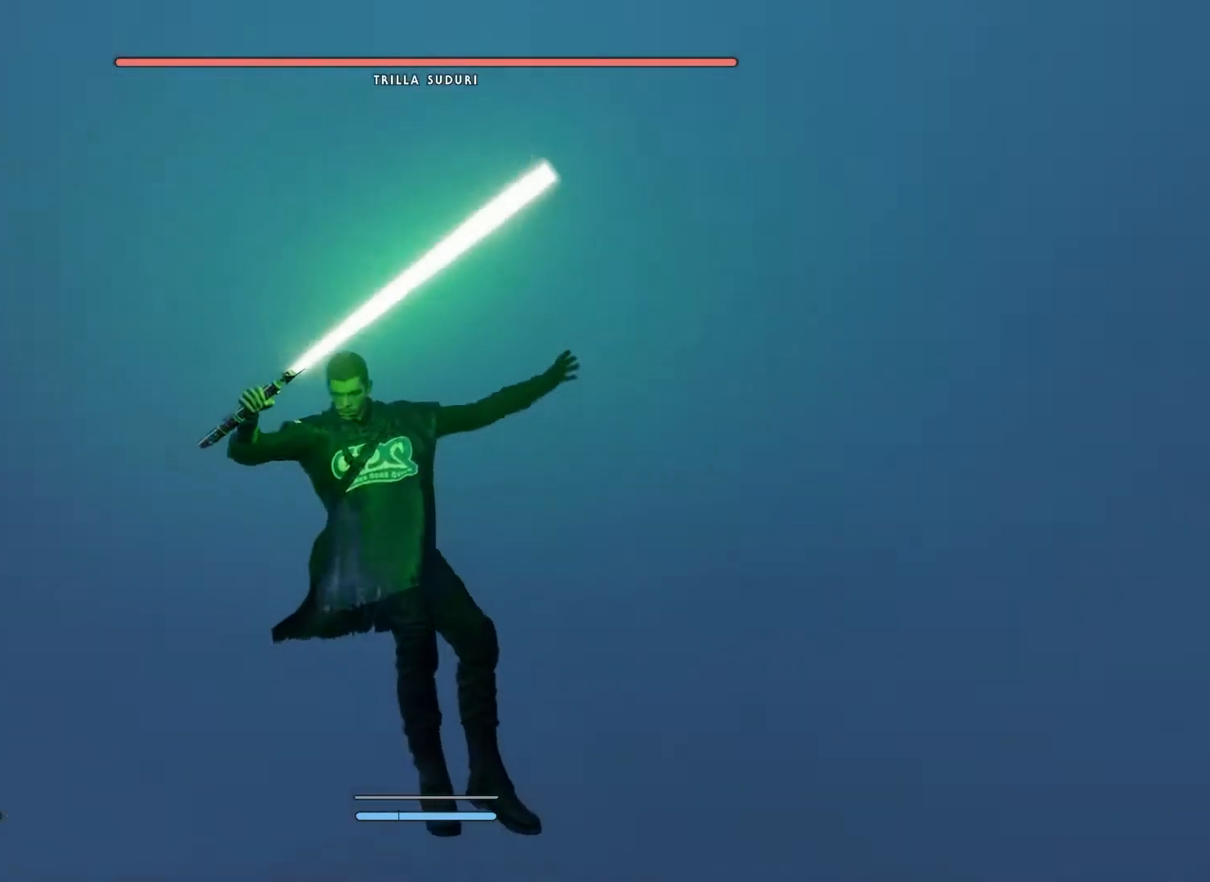
{"buttons": [], "left_stick": "center", "right_stick": "up-right", "events": [[333, "left_stick", "center"]]}
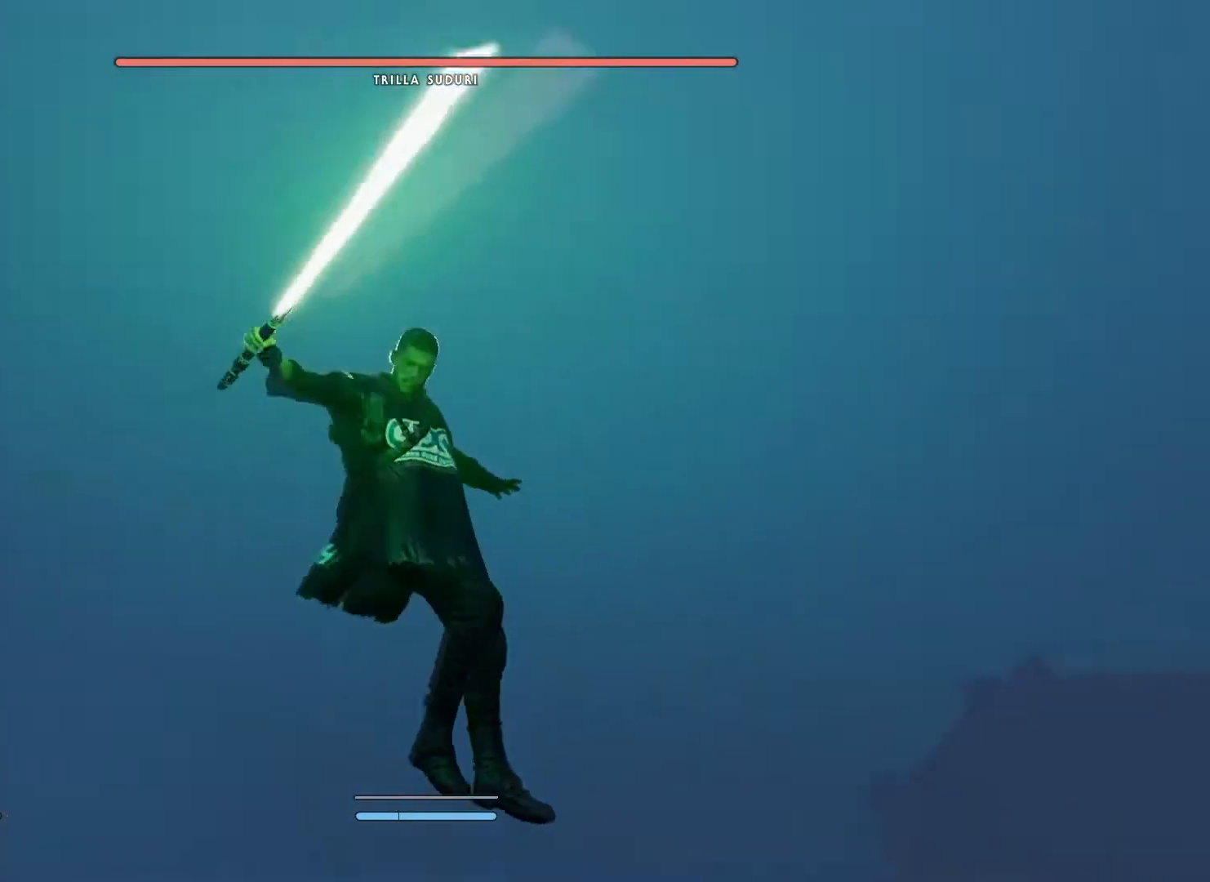
{"buttons": [], "left_stick": "center", "right_stick": "down-right", "events": [[50, "left_stick", "left"], [200, "right_stick", "down-right"], [300, "left_stick", "up-left"], [483, "left_stick", "center"]]}
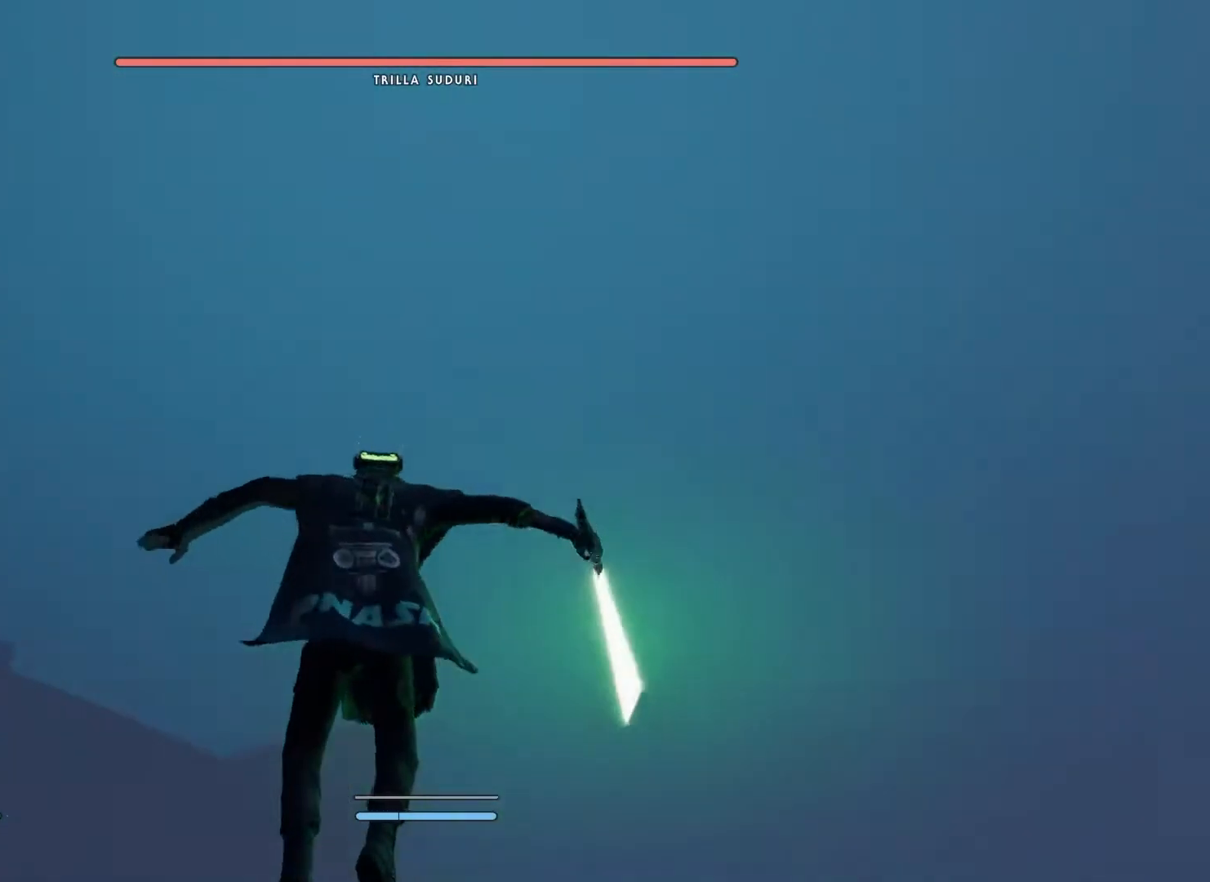
{"buttons": [], "left_stick": "center", "right_stick": "down-right", "events": [[83, "right_stick", "right"], [200, "right_stick", "down-right"]]}
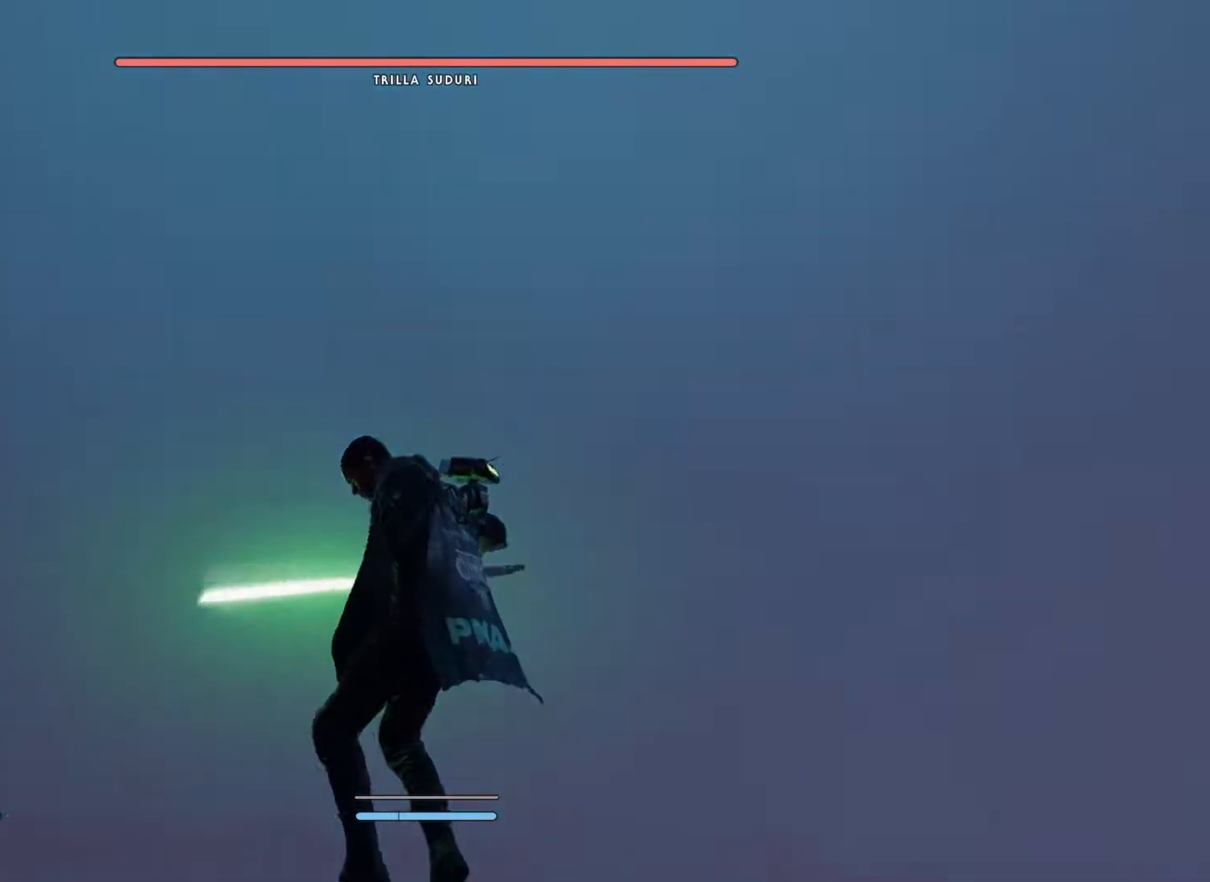
{"buttons": [], "left_stick": "center", "right_stick": "down-left", "events": [[33, "right_stick", "center"], [167, "right_stick", "down-right"], [283, "right_stick", "down"], [433, "right_stick", "down-left"]]}
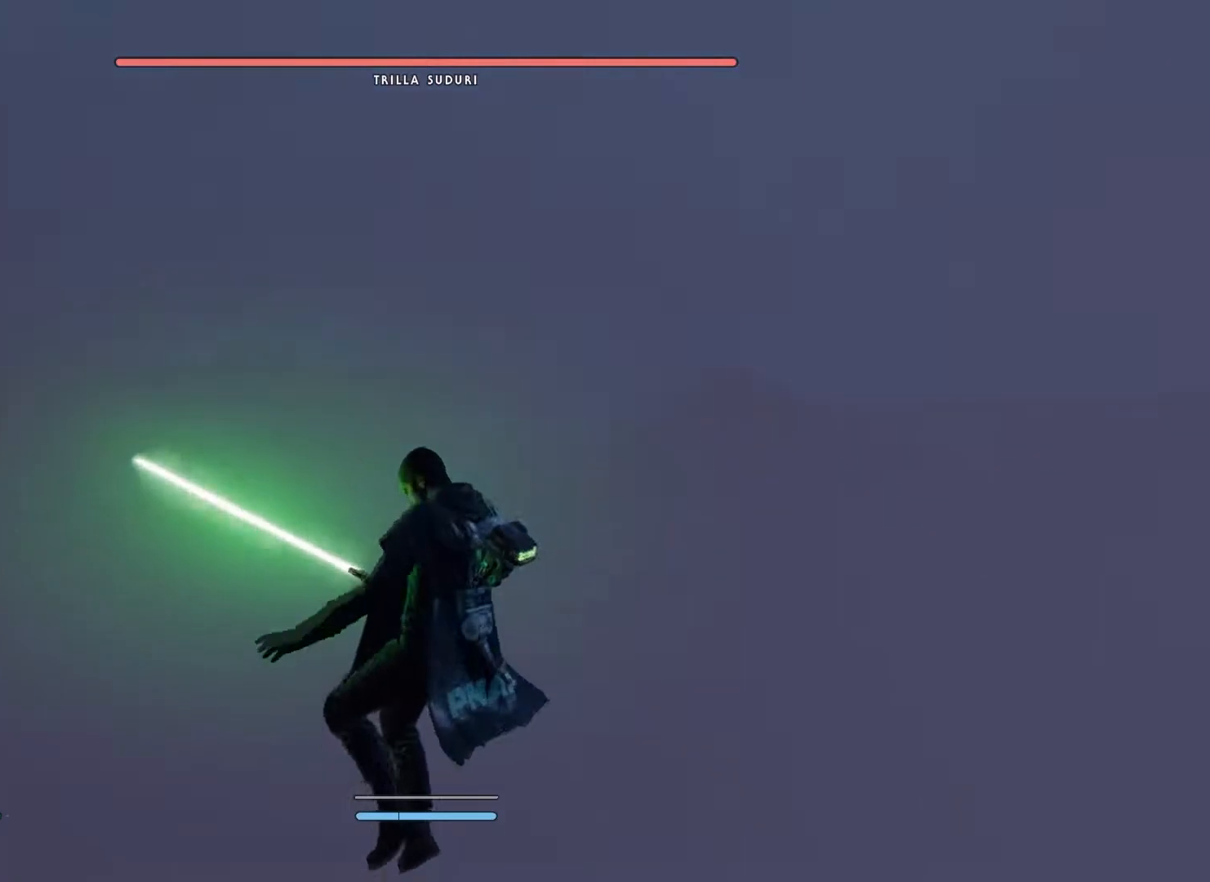
{"buttons": [], "left_stick": "center", "right_stick": "down-left", "events": []}
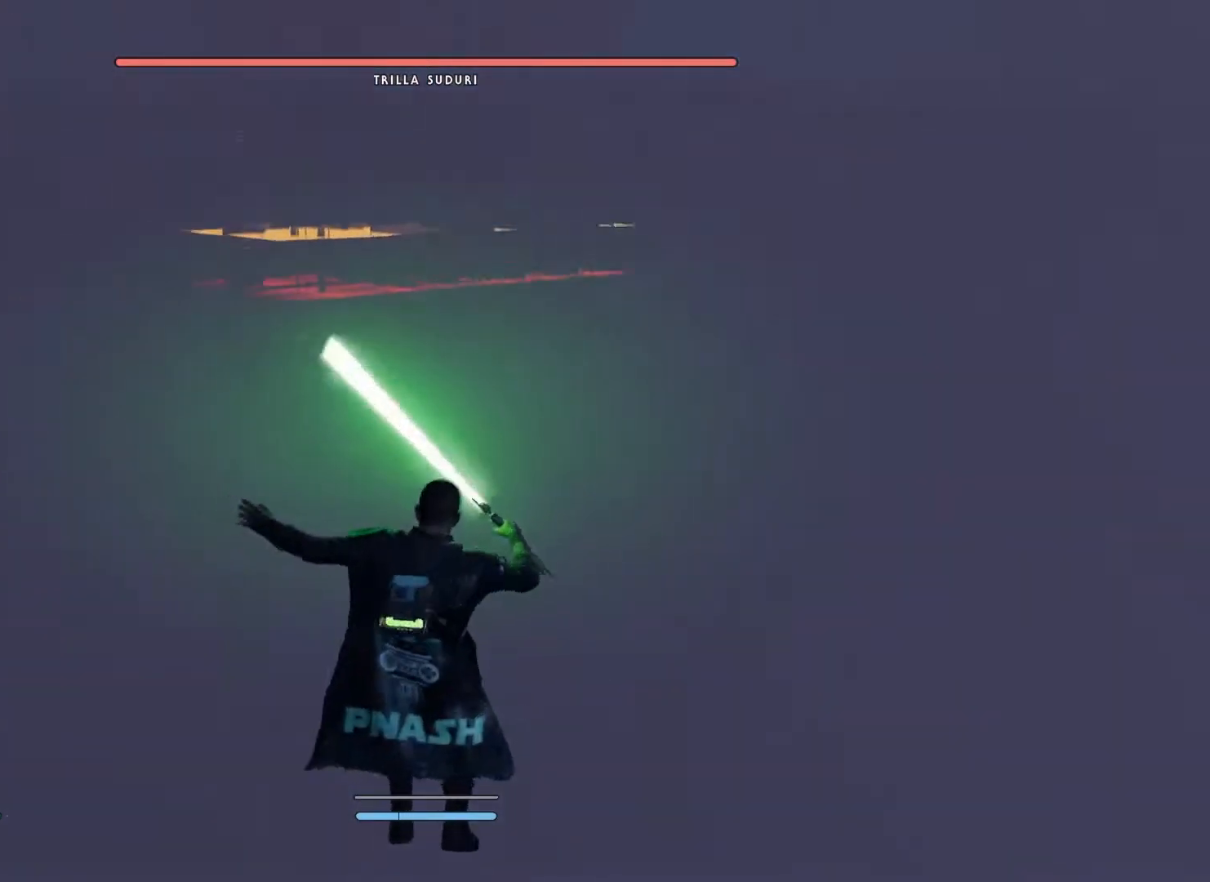
{"buttons": [], "left_stick": "center", "right_stick": "down", "events": [[150, "right_stick", "center"], [217, "right_stick", "down"]]}
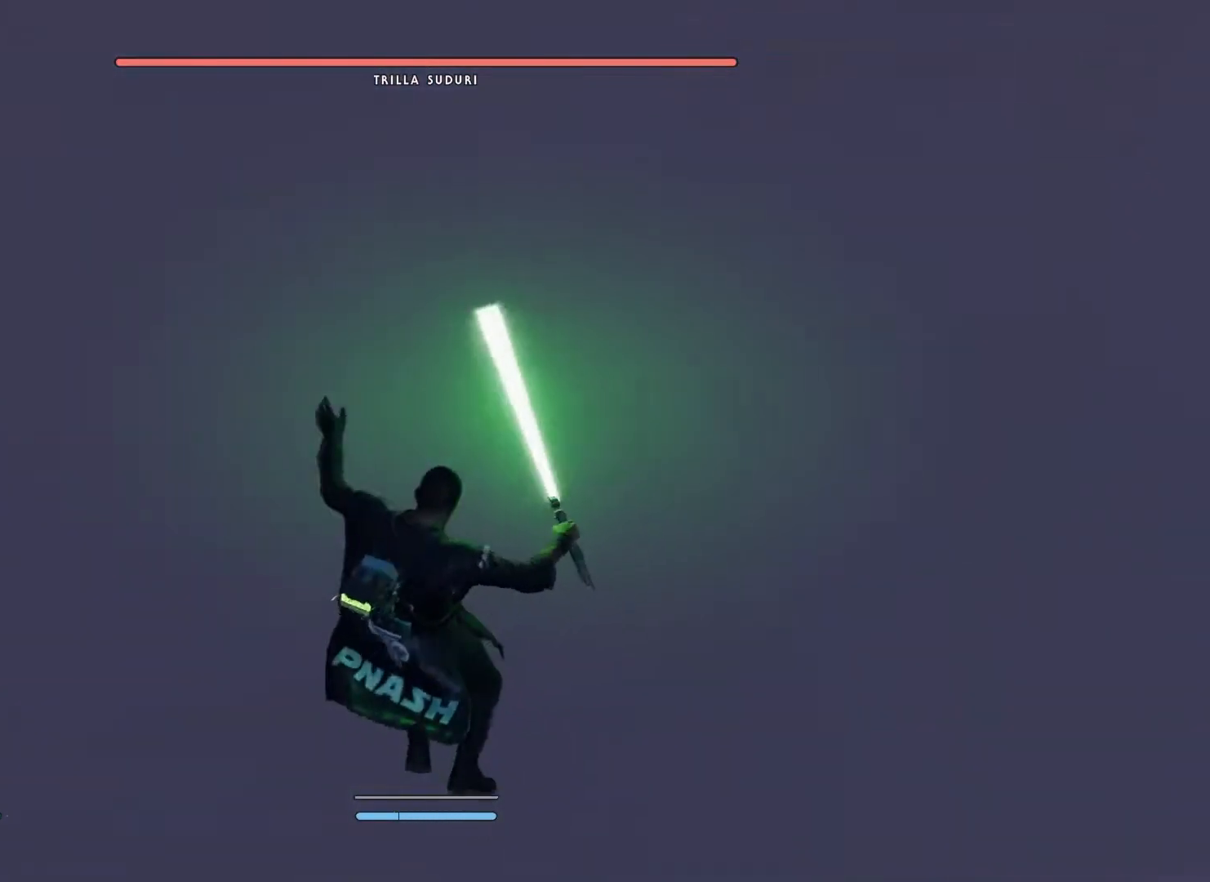
{"buttons": [], "left_stick": "center", "right_stick": "right", "events": [[350, "right_stick", "down-right"], [483, "right_stick", "right"]]}
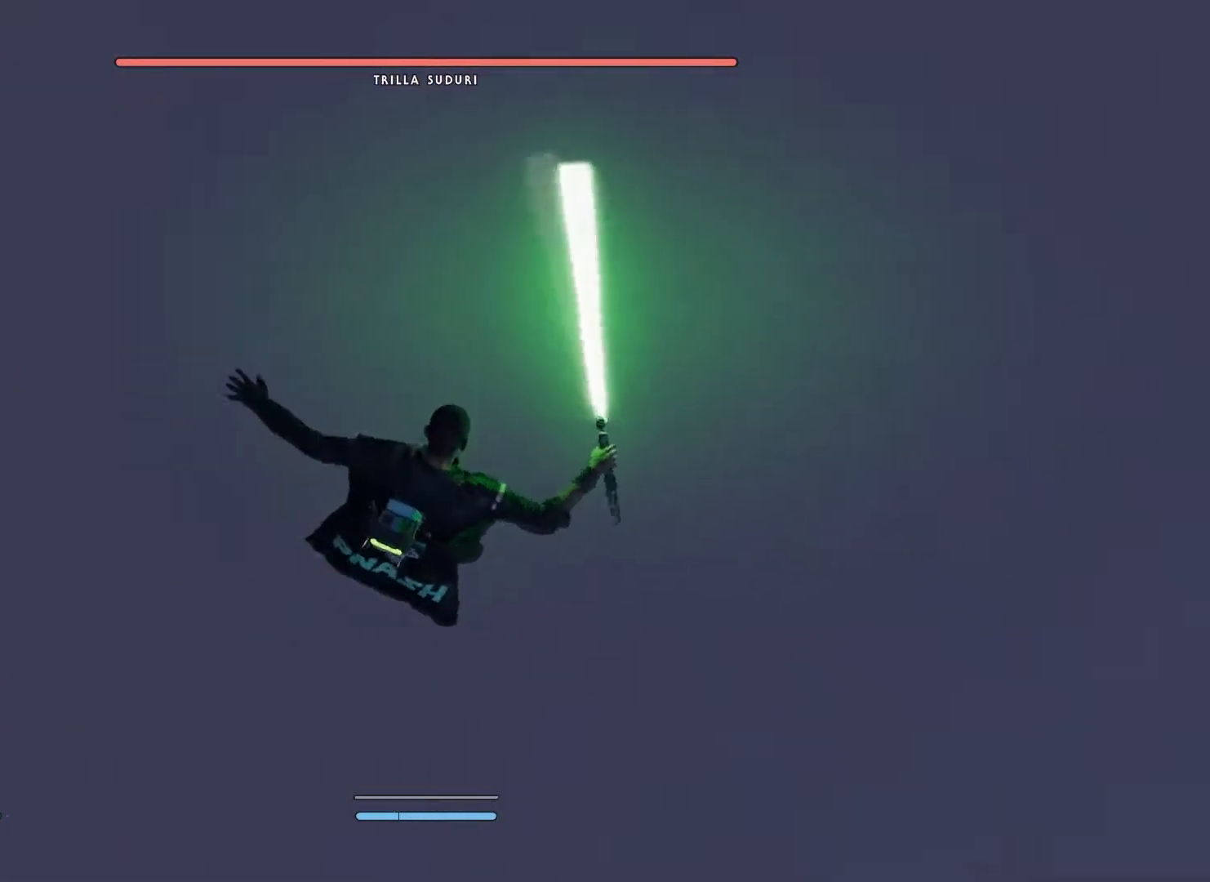
{"buttons": [], "left_stick": "center", "right_stick": "up", "events": [[117, "right_stick", "up-right"], [500, "right_stick", "up"]]}